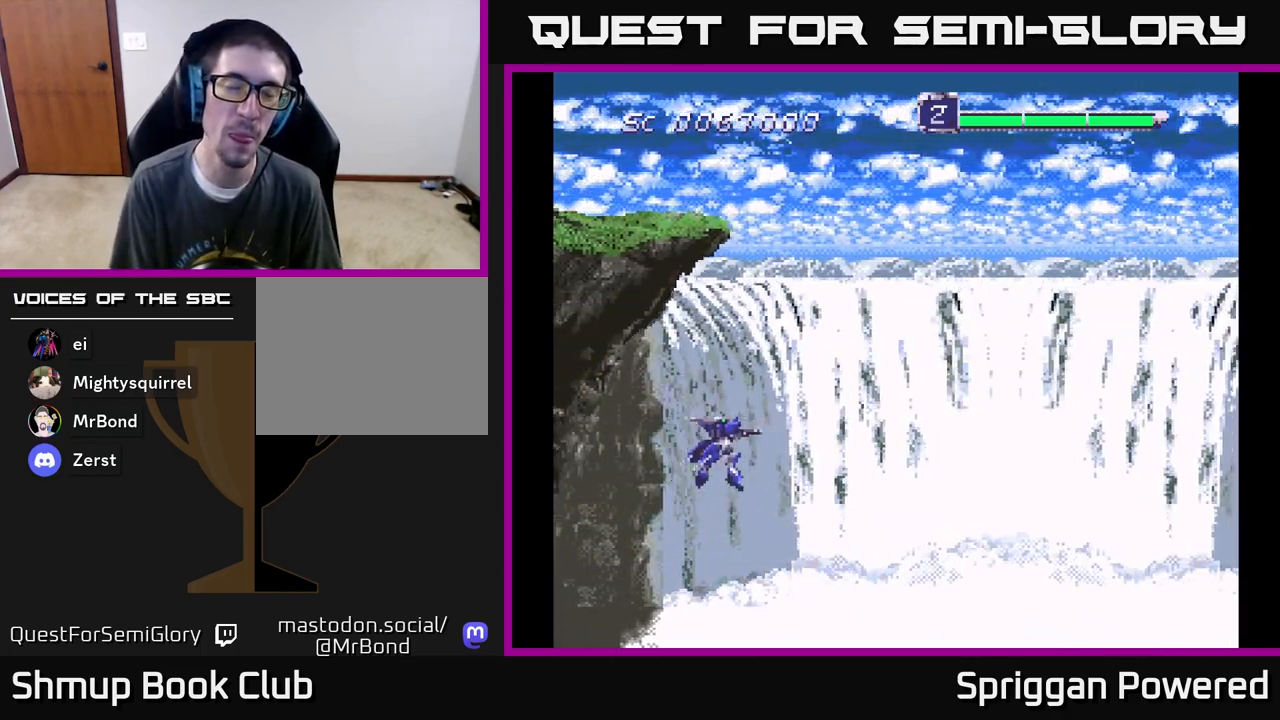
Gameplay with a controller (Xbox layout); each line is a JSON object with the inputs held at the frame after it. "events" lists button and stick changes between this image and that frame as [ms after this image, input, new state], when the widget could be followed in between. Not read: left_stick right_stick.
{"buttons": ["A"], "events": [[33, "A", "down"], [167, "A", "up"], [217, "A", "down"], [367, "A", "up"], [450, "A", "down"]]}
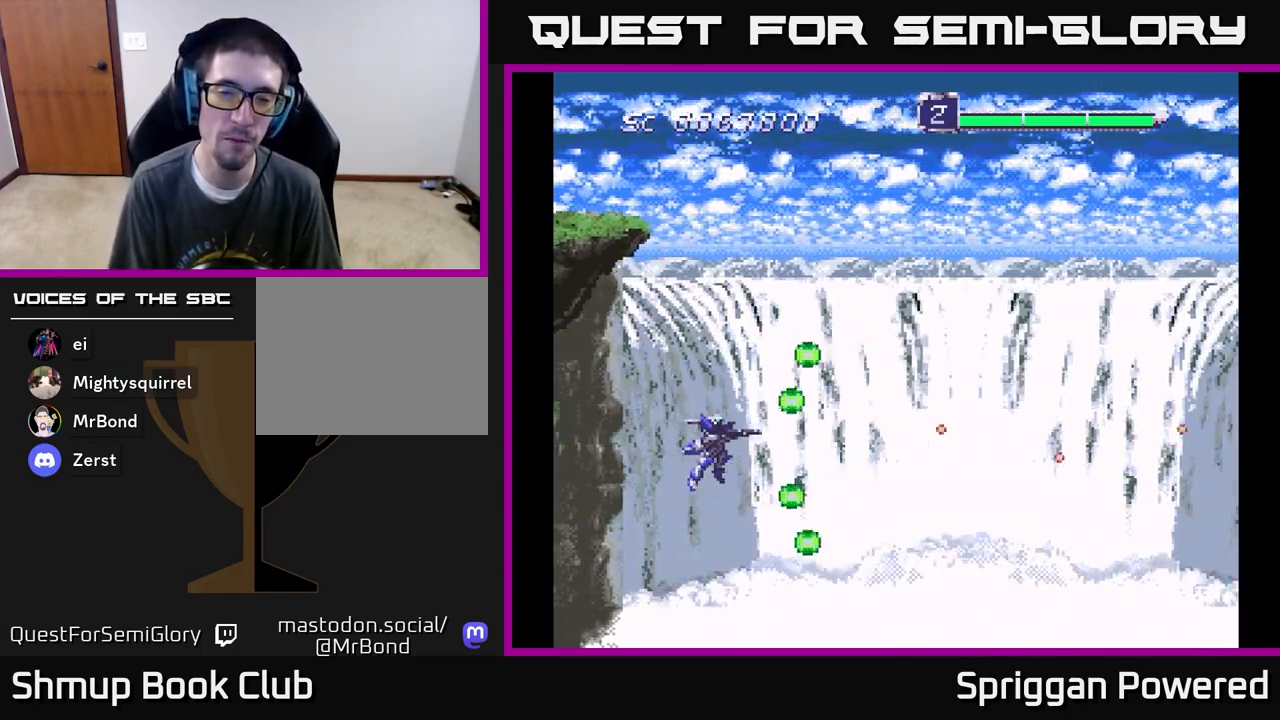
{"buttons": ["A"], "events": [[83, "A", "up"], [200, "A", "down"], [317, "A", "up"], [433, "A", "down"]]}
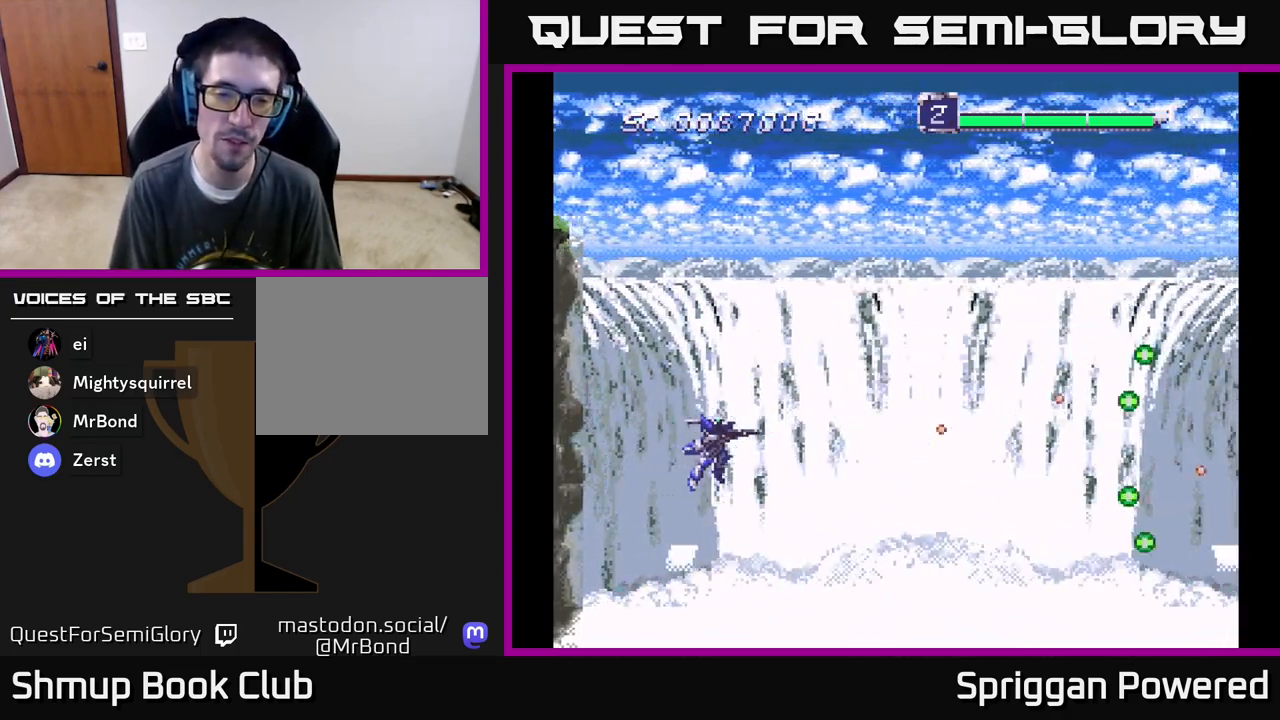
{"buttons": ["A"], "events": [[83, "A", "up"], [133, "DPAD_UP", "down"], [233, "A", "down"], [233, "DPAD_UP", "up"], [383, "A", "up"], [483, "A", "down"]]}
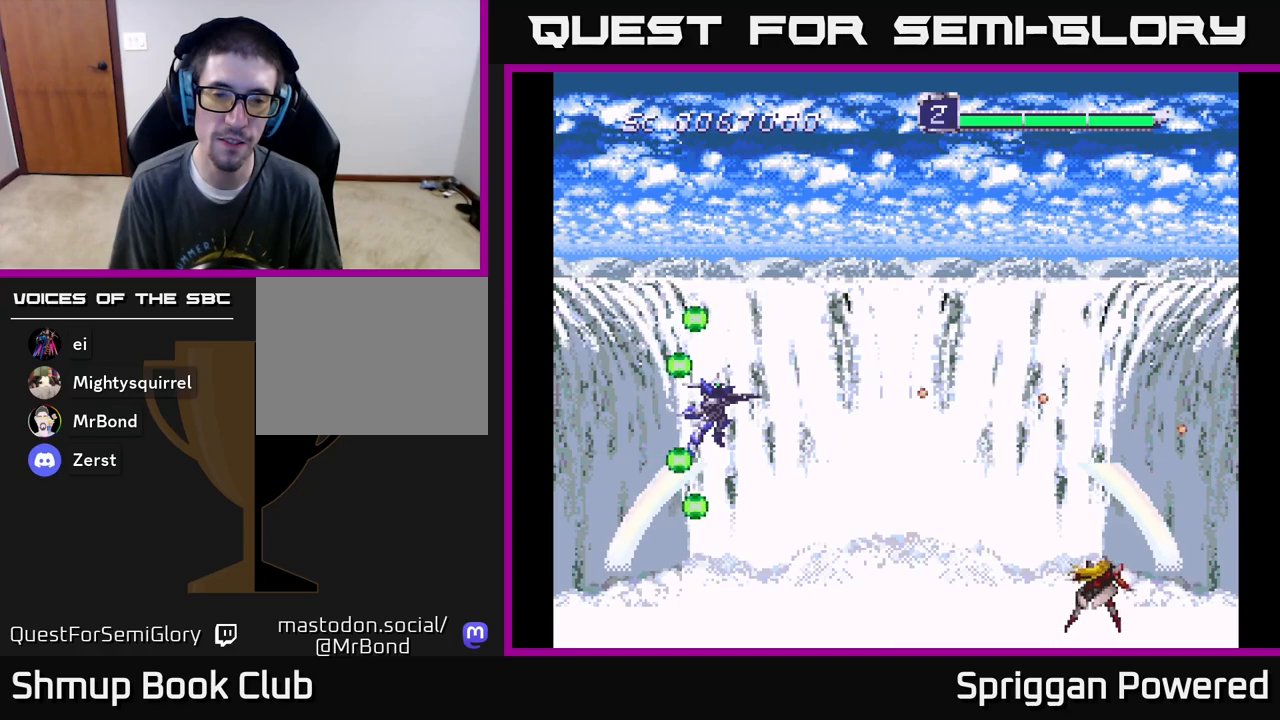
{"buttons": [], "events": [[133, "A", "up"], [317, "A", "down"], [467, "A", "up"]]}
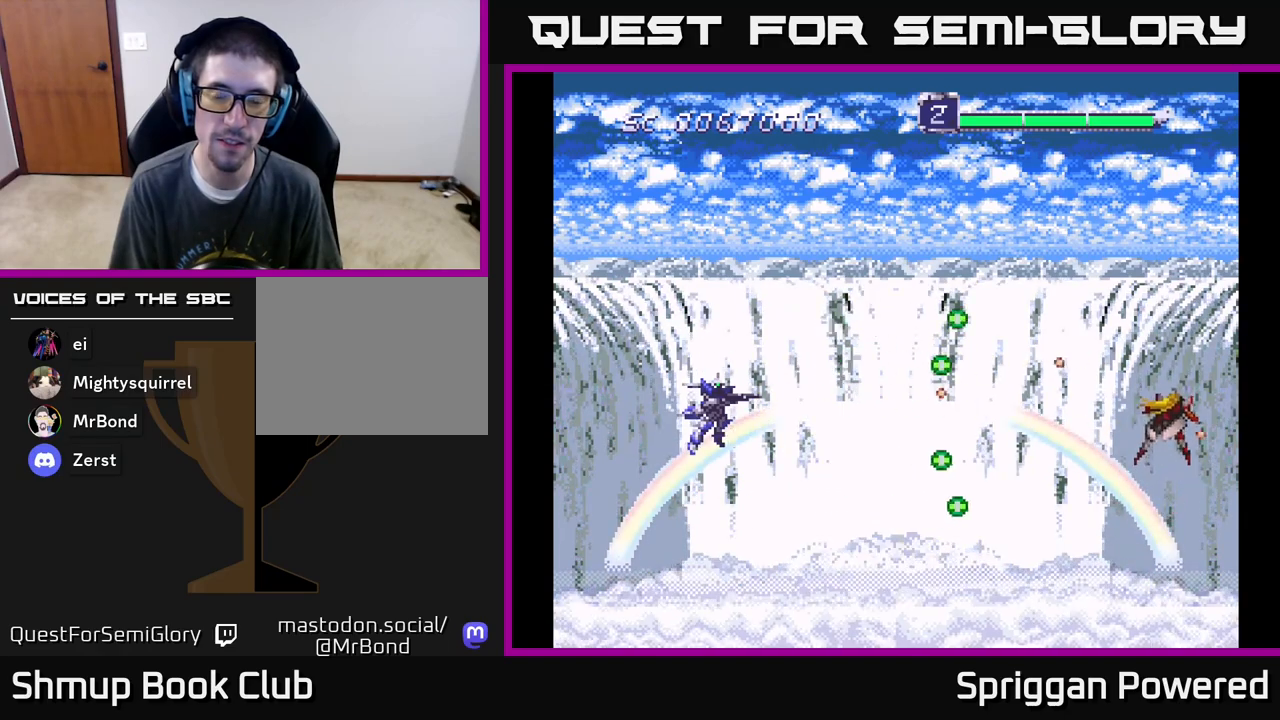
{"buttons": ["DPAD_RIGHT"], "events": [[233, "DPAD_UP", "down"], [350, "A", "down"], [383, "DPAD_RIGHT", "down"], [400, "DPAD_UP", "up"], [467, "A", "up"]]}
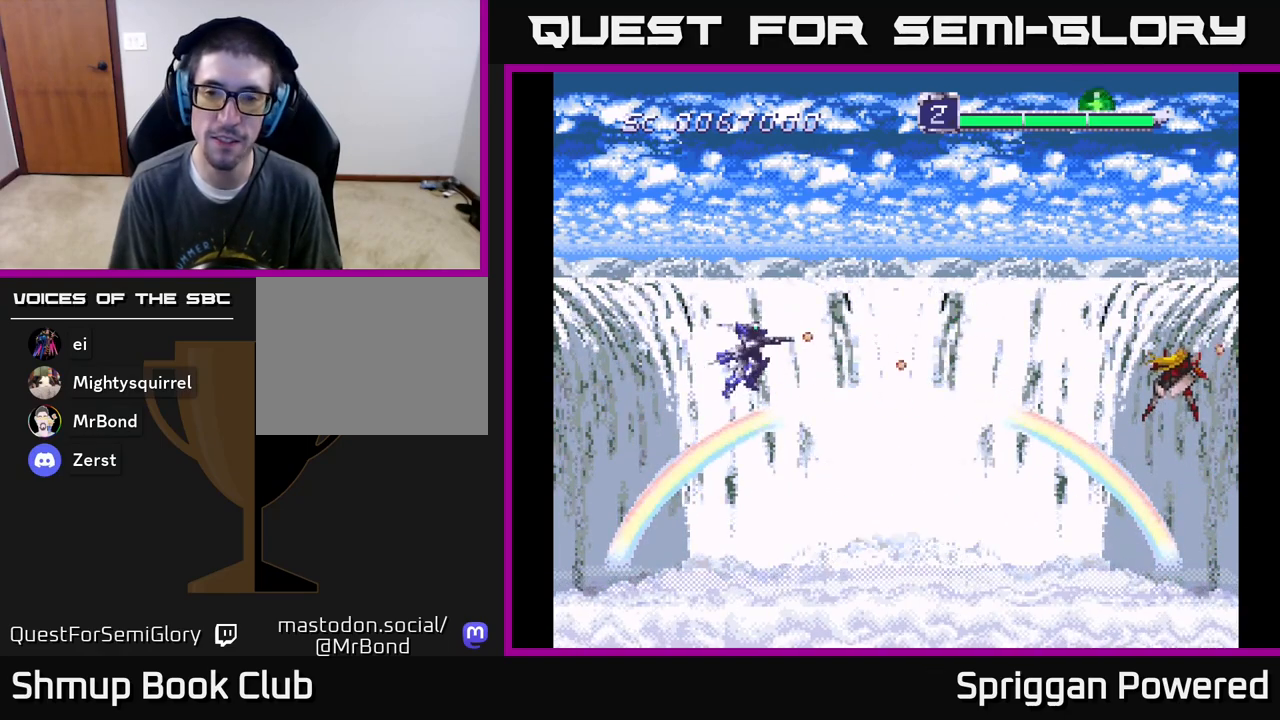
{"buttons": [], "events": [[67, "A", "down"], [83, "DPAD_DOWN", "down"], [200, "A", "up"], [267, "DPAD_DOWN", "up"], [300, "A", "down"], [300, "DPAD_RIGHT", "up"], [433, "A", "up"]]}
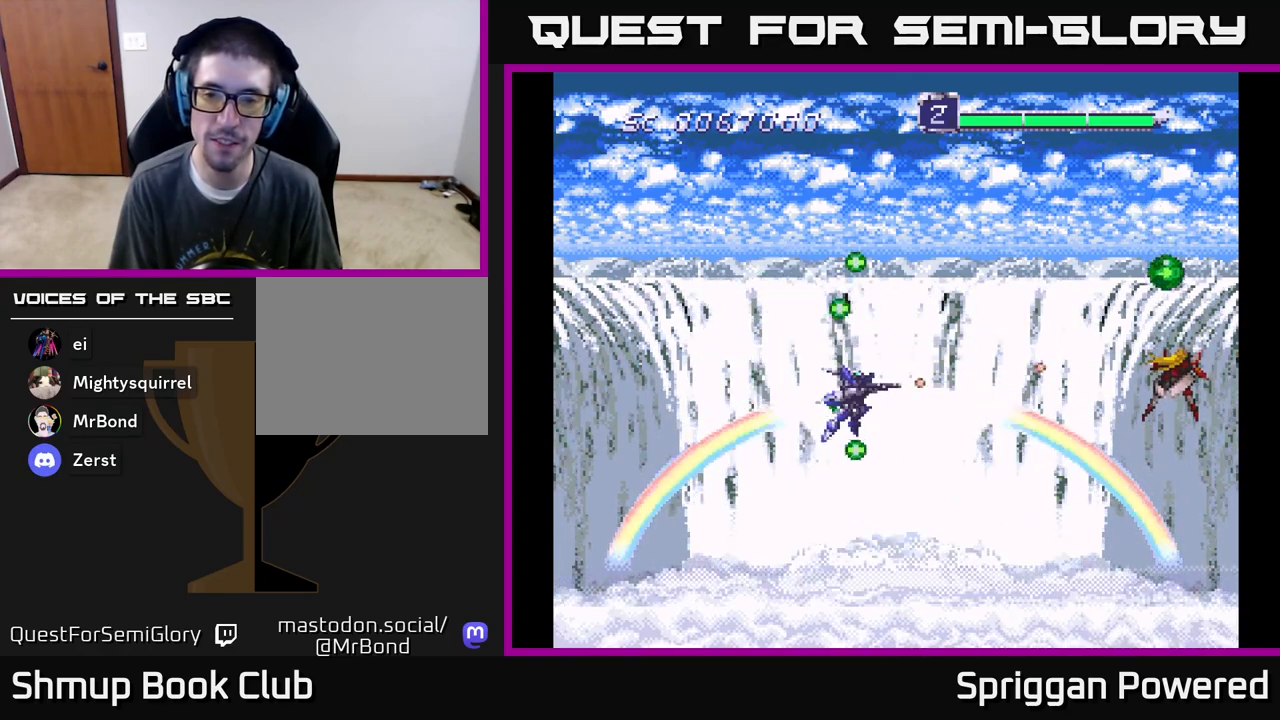
{"buttons": ["A"], "events": [[33, "A", "down"], [183, "A", "up"], [283, "A", "down"], [417, "A", "up"], [500, "A", "down"]]}
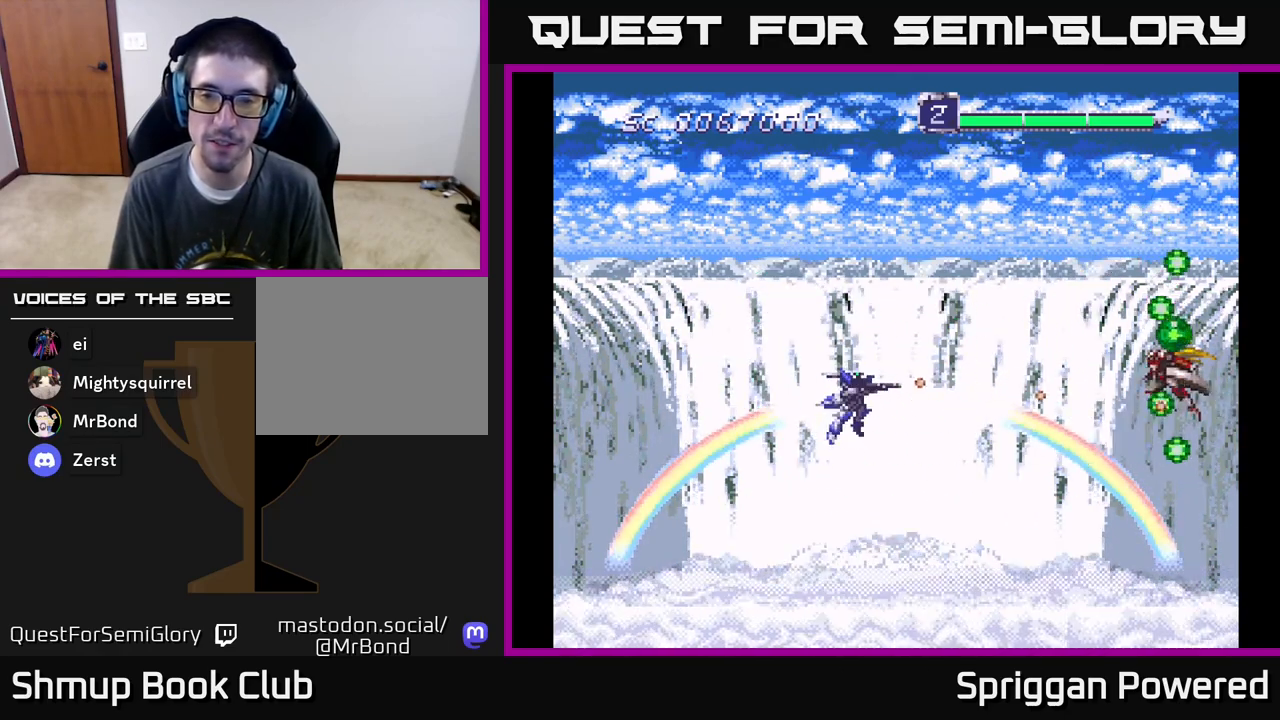
{"buttons": ["A"], "events": [[133, "A", "up"], [200, "A", "down"], [350, "A", "up"], [433, "A", "down"]]}
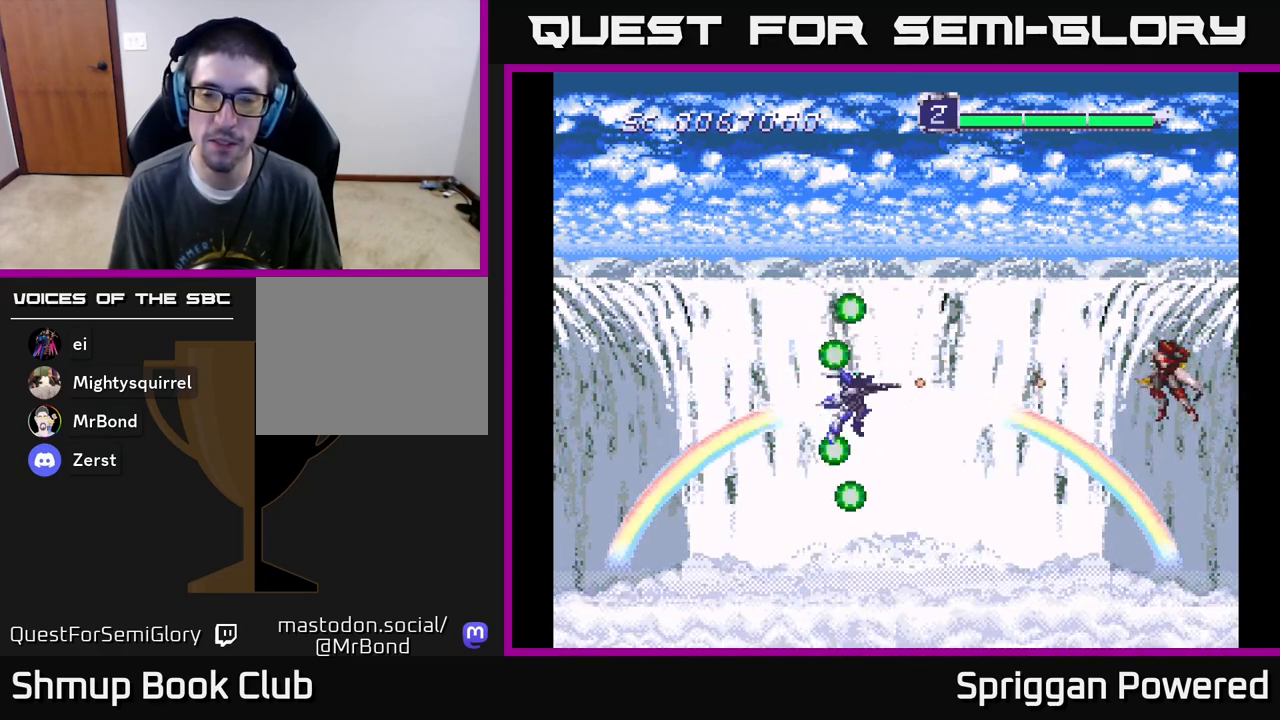
{"buttons": ["A"], "events": [[67, "A", "up"], [150, "A", "down"], [283, "A", "up"], [367, "A", "down"]]}
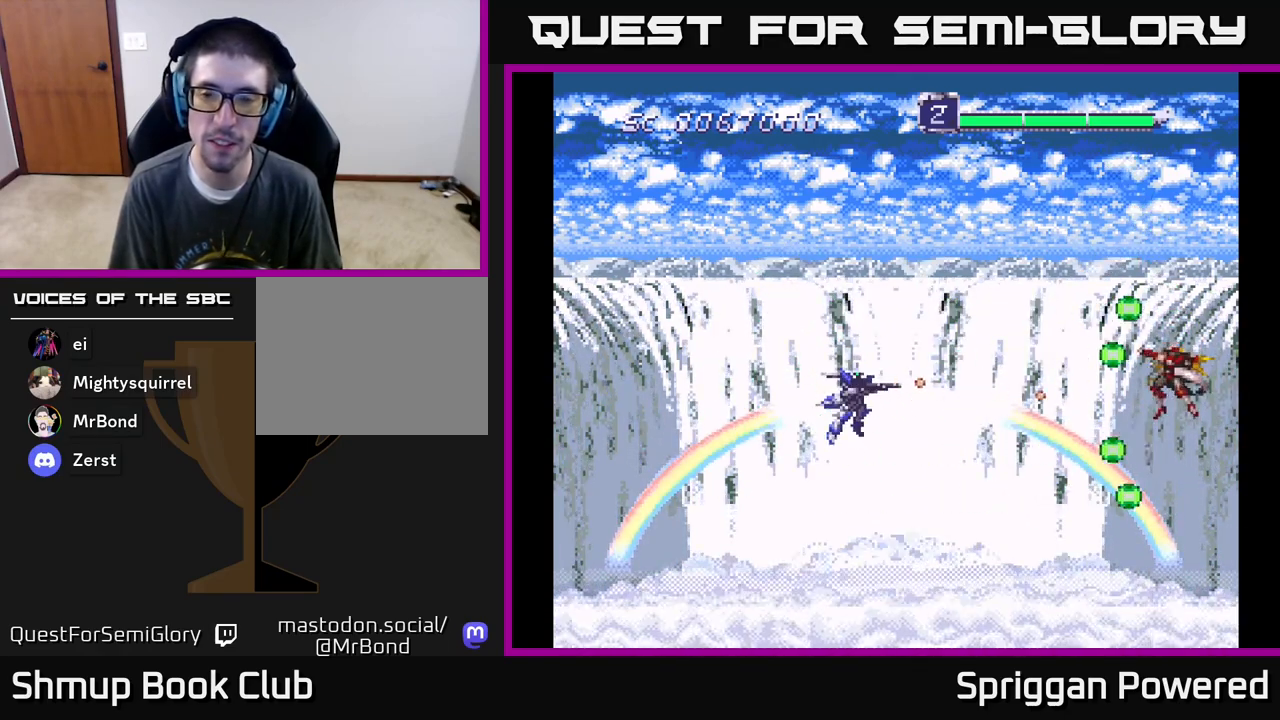
{"buttons": ["A"], "events": [[17, "A", "up"], [100, "A", "down"], [217, "A", "up"], [317, "A", "down"], [417, "A", "up"], [500, "A", "down"]]}
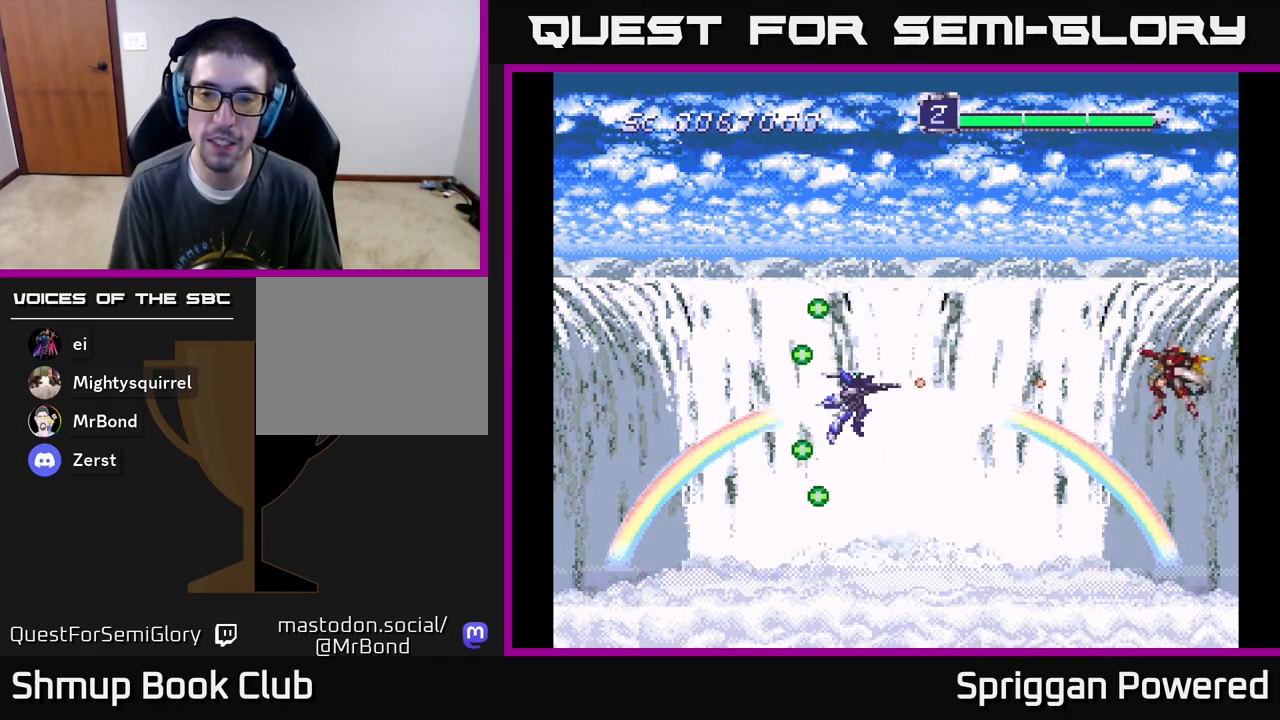
{"buttons": [], "events": [[133, "A", "up"], [200, "A", "down"], [317, "A", "up"], [383, "A", "down"], [500, "A", "up"]]}
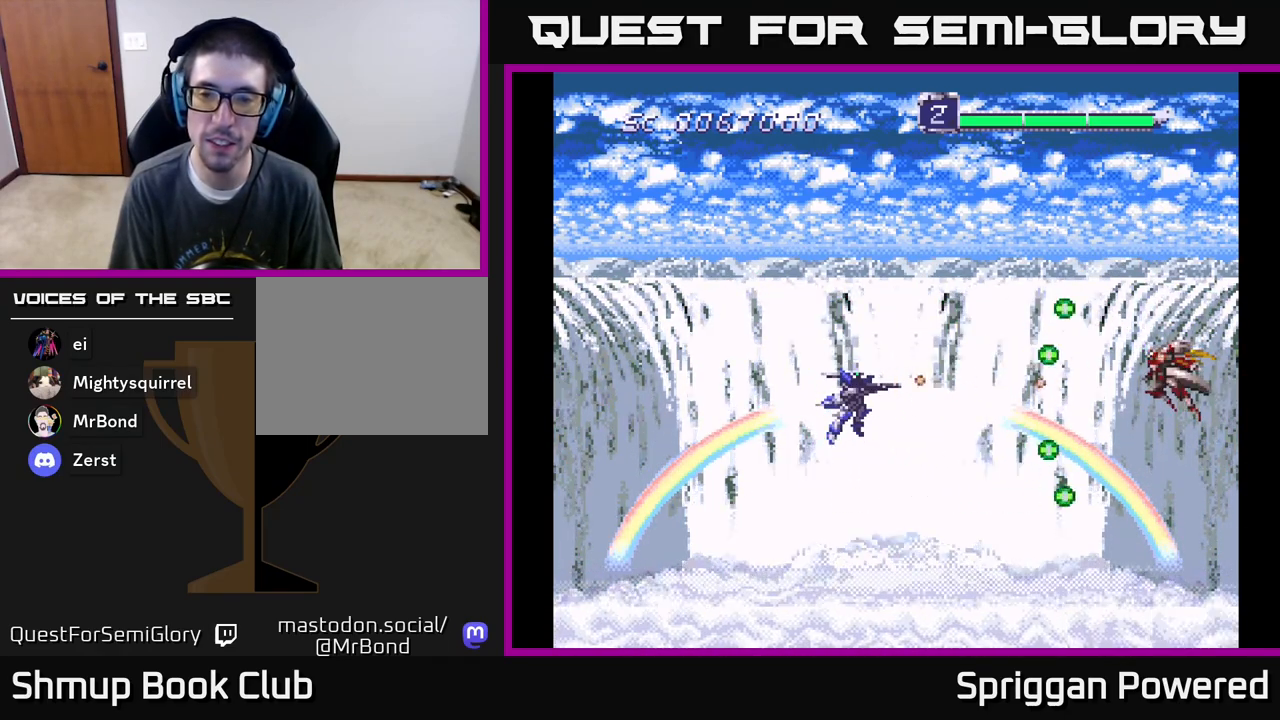
{"buttons": ["A", "DPAD_UP"], "events": [[83, "A", "down"], [200, "A", "up"], [300, "A", "down"], [400, "A", "up"], [450, "DPAD_UP", "down"], [467, "A", "down"]]}
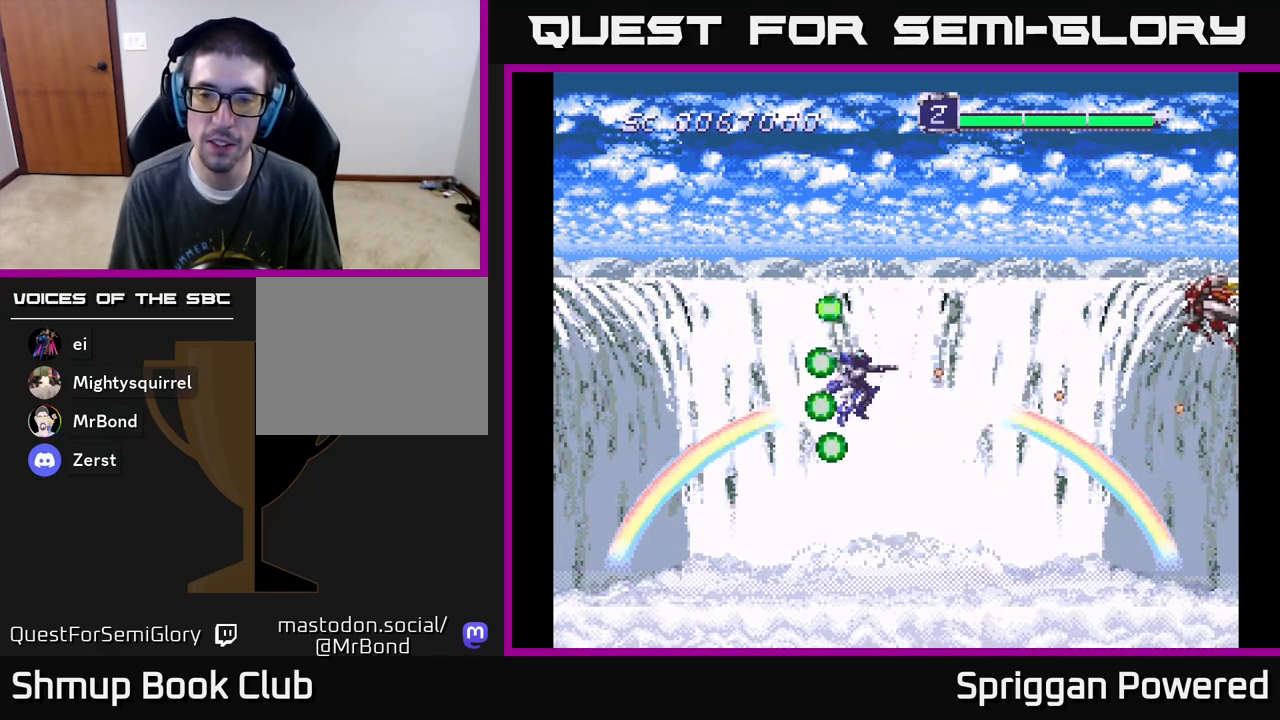
{"buttons": ["DPAD_DOWN", "DPAD_LEFT"]}
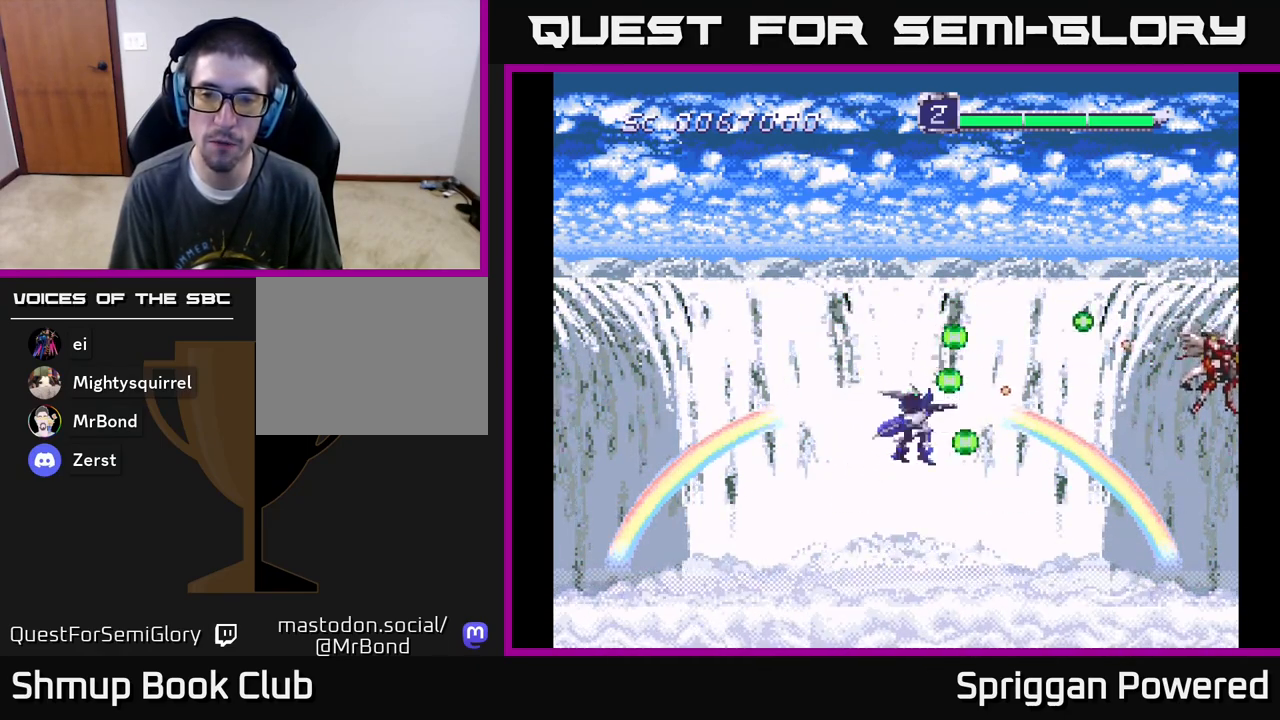
{"buttons": ["A", "DPAD_DOWN"], "events": [[33, "A", "down"], [33, "DPAD_DOWN", "up"], [167, "A", "up"], [183, "DPAD_LEFT", "up"], [233, "A", "down"], [233, "DPAD_DOWN", "down"], [350, "A", "up"], [367, "DPAD_DOWN", "up"], [433, "A", "down"], [483, "DPAD_DOWN", "down"]]}
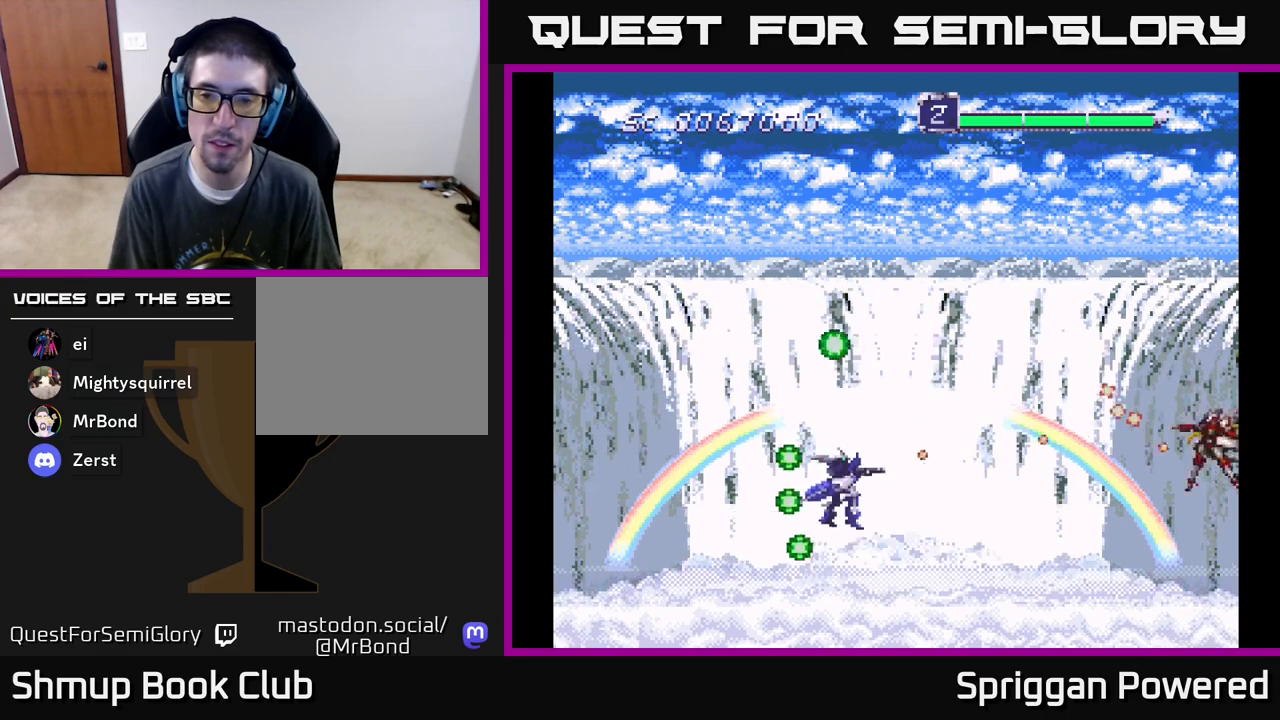
{"buttons": ["DPAD_UP", "DPAD_LEFT"], "events": [[33, "DPAD_LEFT", "down"], [50, "A", "up"], [67, "DPAD_DOWN", "up"], [117, "A", "down"], [167, "DPAD_UP", "down"], [250, "A", "up"], [317, "A", "down"], [467, "A", "up"]]}
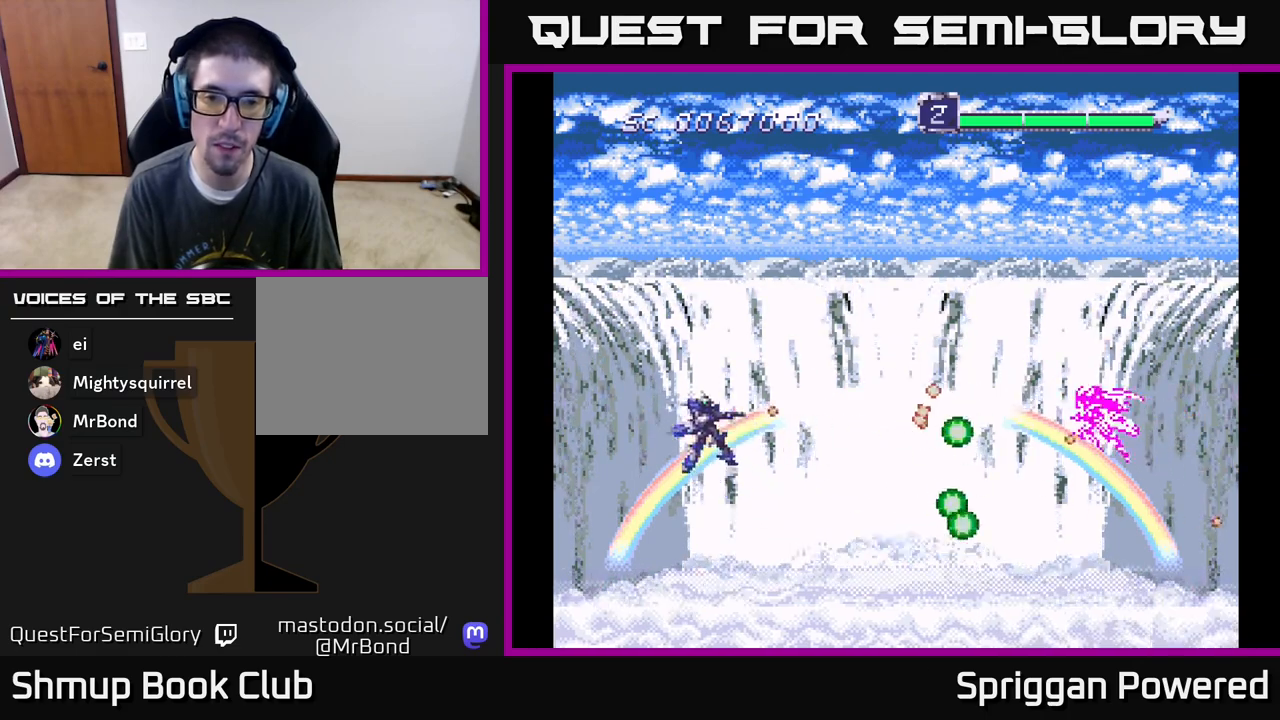
{"buttons": [], "events": [[50, "A", "down"], [67, "DPAD_LEFT", "up"], [100, "DPAD_UP", "up"], [183, "A", "up"], [217, "DPAD_LEFT", "down"], [233, "DPAD_UP", "down"], [250, "A", "down"], [383, "A", "up"], [383, "DPAD_LEFT", "up"], [383, "DPAD_UP", "up"]]}
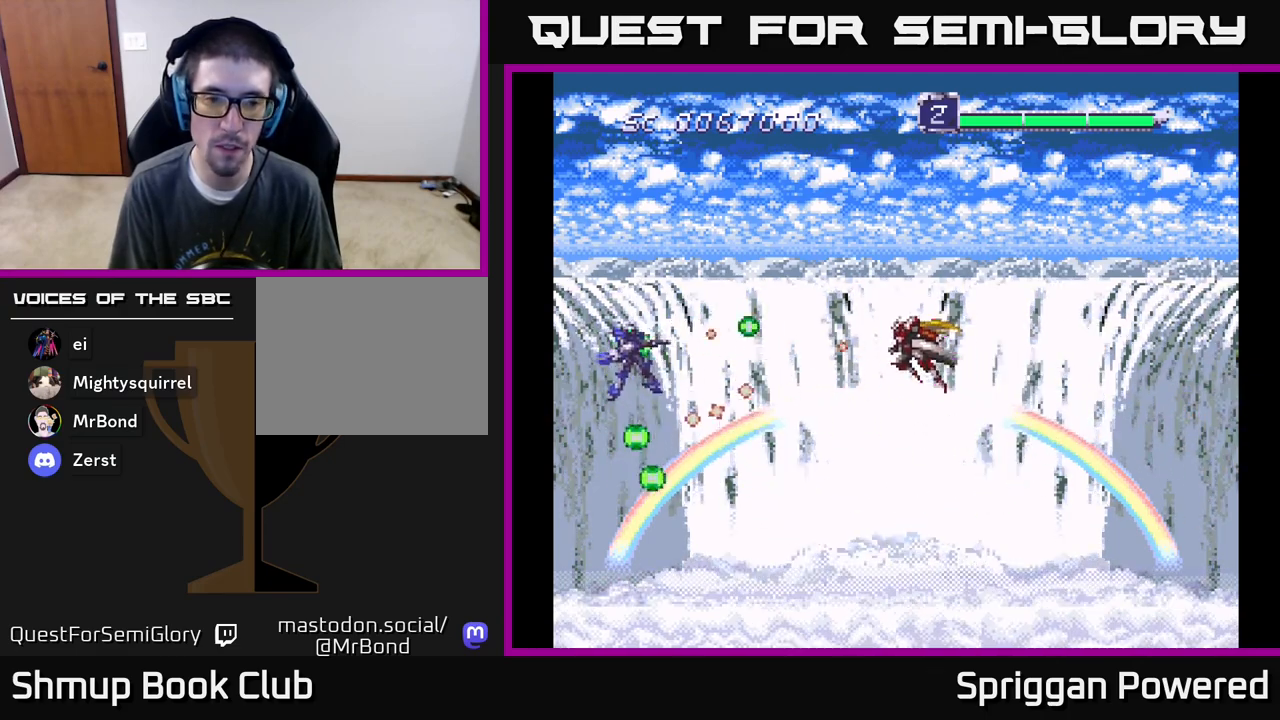
{"buttons": ["A", "DPAD_DOWN"], "events": [[100, "A", "down"], [150, "DPAD_UP", "down"], [167, "DPAD_LEFT", "down"], [217, "A", "up"], [250, "DPAD_LEFT", "up"], [250, "DPAD_UP", "up"], [300, "A", "down"], [383, "A", "up"], [467, "A", "down"], [500, "DPAD_DOWN", "down"]]}
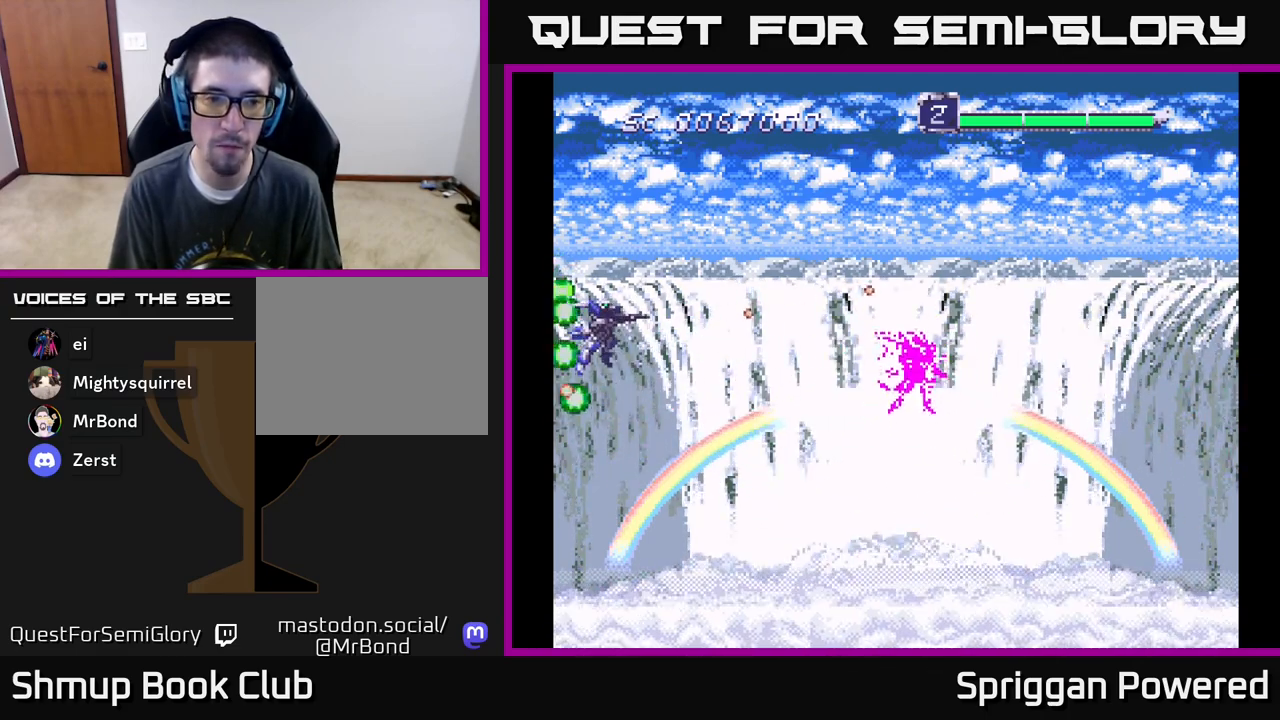
{"buttons": [], "events": [[100, "A", "up"], [100, "DPAD_DOWN", "up"], [167, "A", "down"], [300, "A", "up"], [367, "A", "down"], [500, "A", "up"]]}
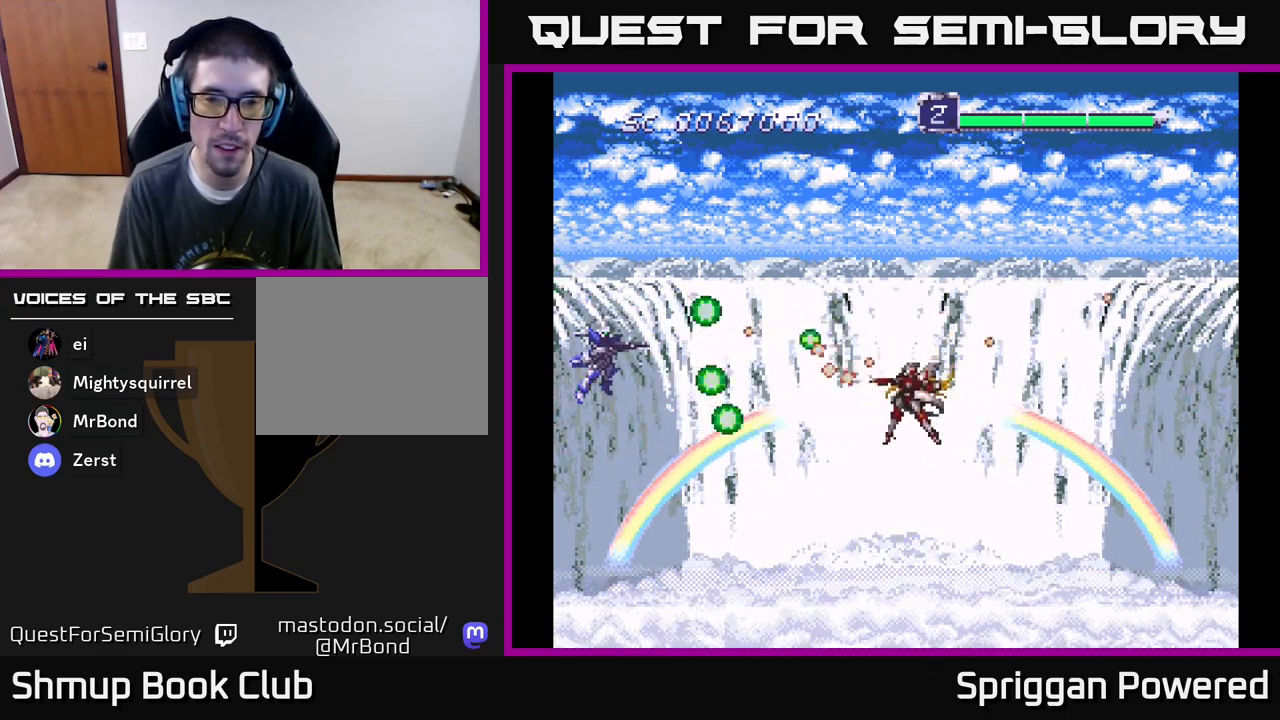
{"buttons": ["A"], "events": [[67, "A", "down"], [100, "DPAD_DOWN", "down"], [217, "A", "up"], [233, "DPAD_DOWN", "up"], [283, "A", "down"], [383, "A", "up"], [383, "DPAD_DOWN", "down"], [450, "DPAD_DOWN", "up"], [467, "A", "down"]]}
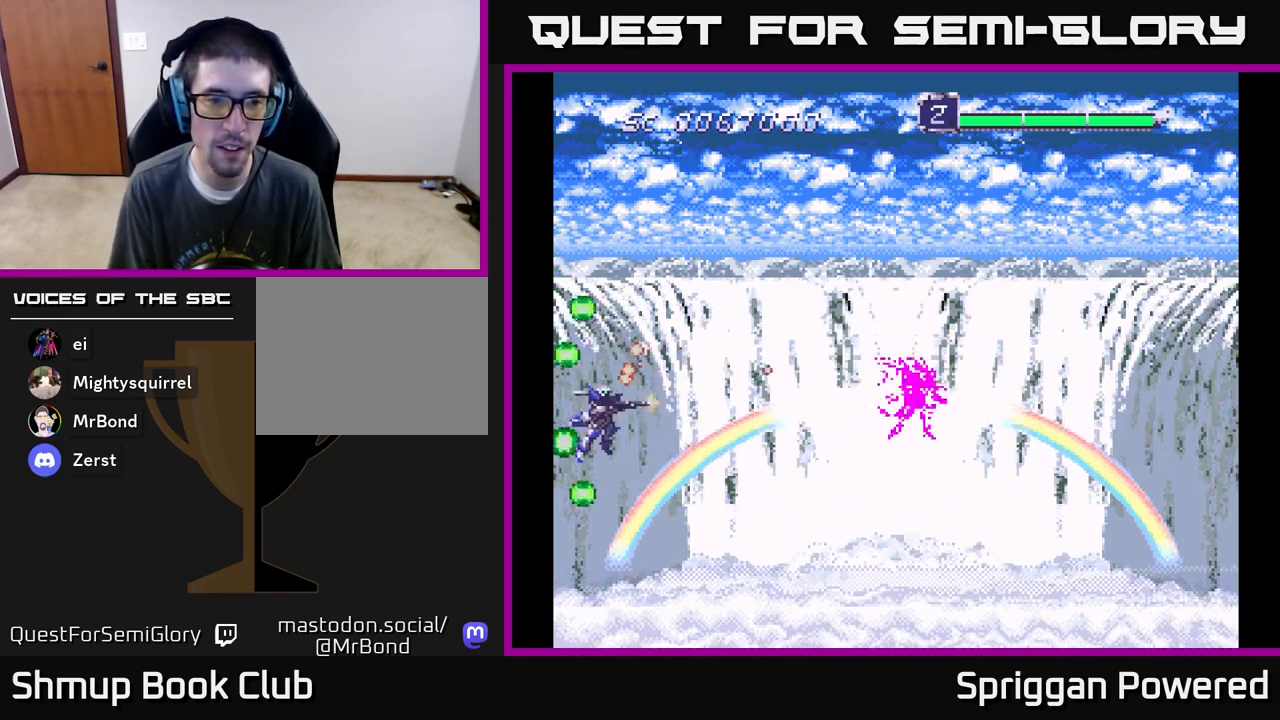
{"buttons": [], "events": [[67, "A", "up"], [150, "A", "down"], [267, "A", "up"], [333, "A", "down"], [467, "A", "up"]]}
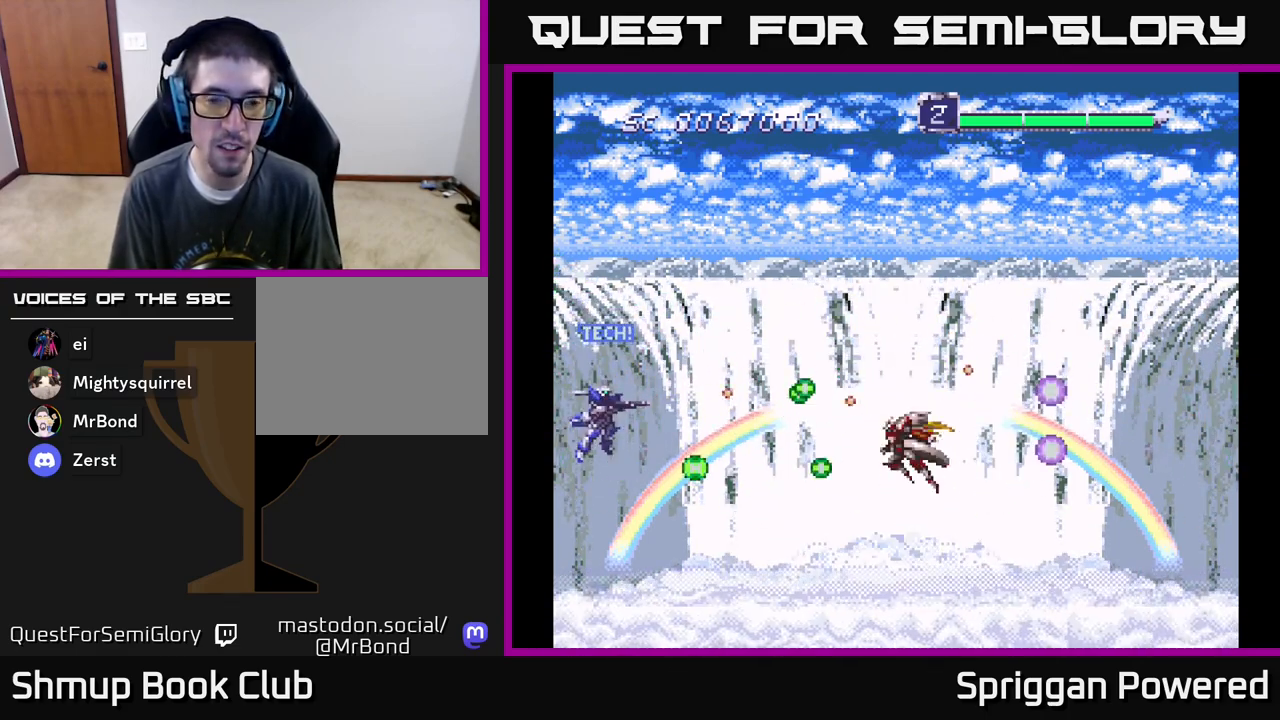
{"buttons": ["A"], "events": [[33, "A", "down"], [150, "A", "up"], [233, "A", "down"], [350, "A", "up"], [433, "A", "down"]]}
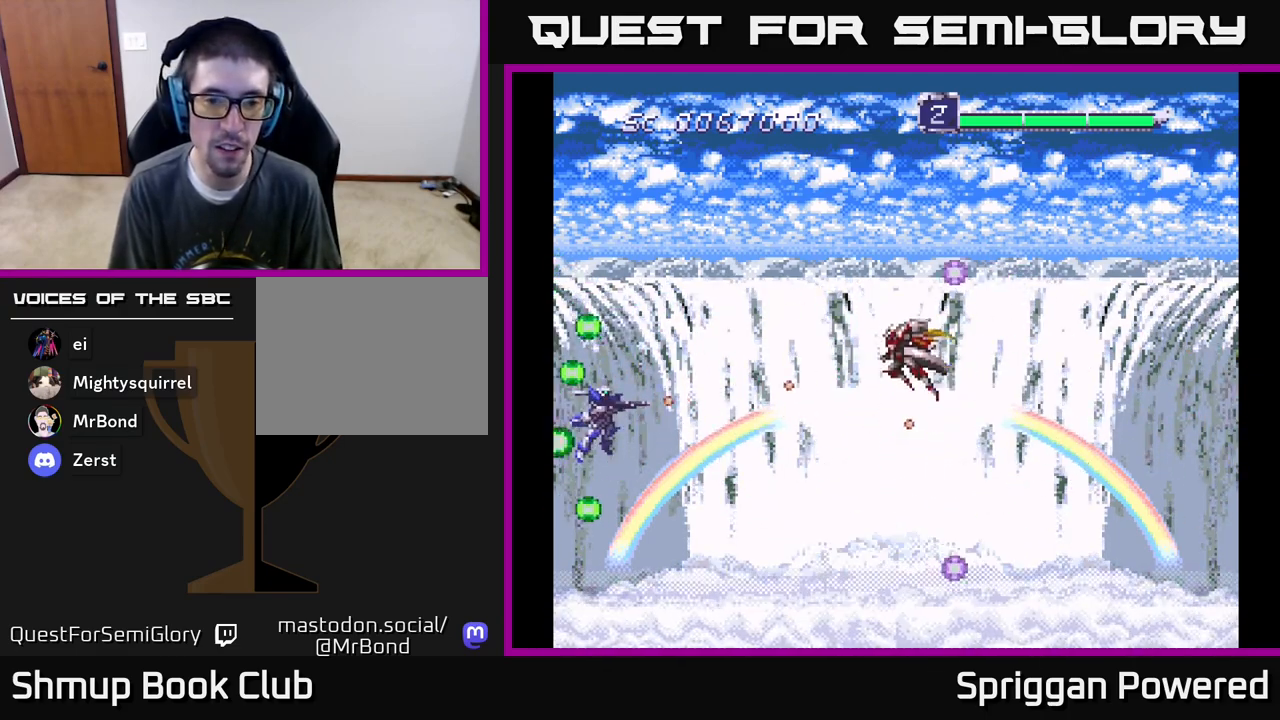
{"buttons": ["DPAD_UP", "DPAD_LEFT"], "events": [[50, "A", "up"], [83, "DPAD_UP", "down"], [117, "A", "down"], [200, "DPAD_UP", "up"], [250, "A", "up"], [317, "A", "down"], [400, "DPAD_UP", "down"], [433, "DPAD_LEFT", "down"], [450, "A", "up"]]}
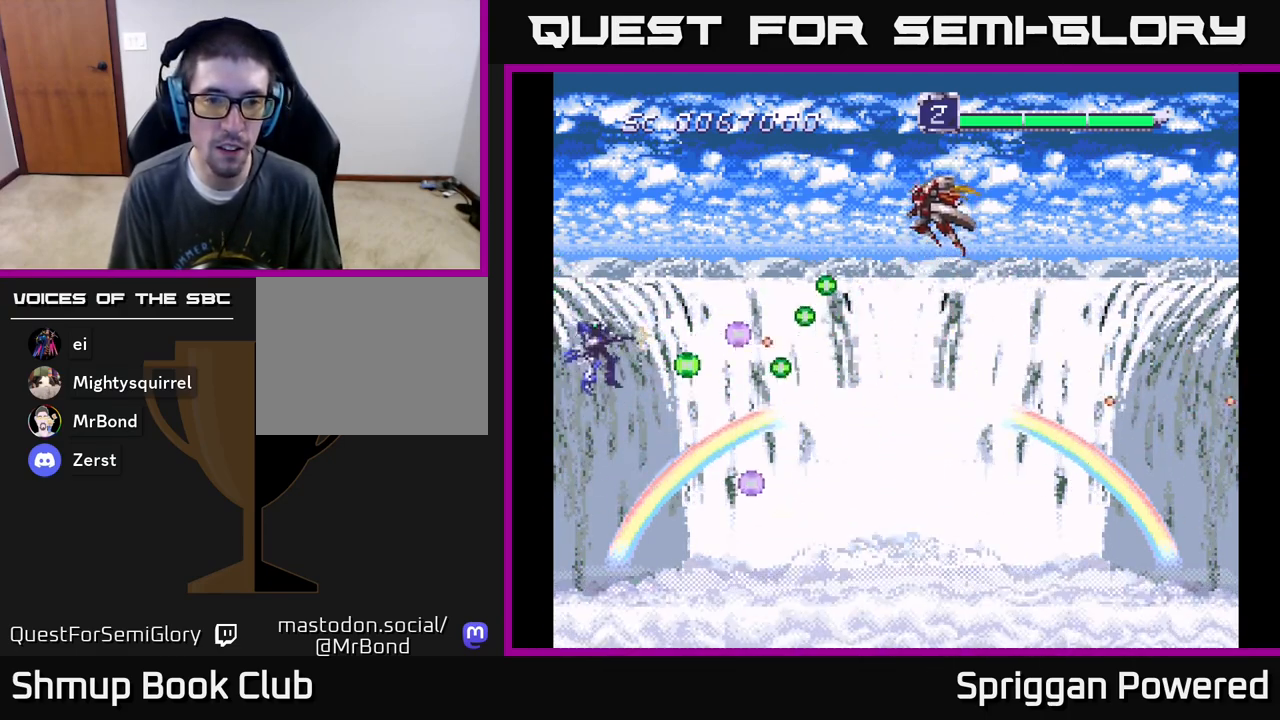
{"buttons": ["A", "DPAD_DOWN", "DPAD_RIGHT"]}
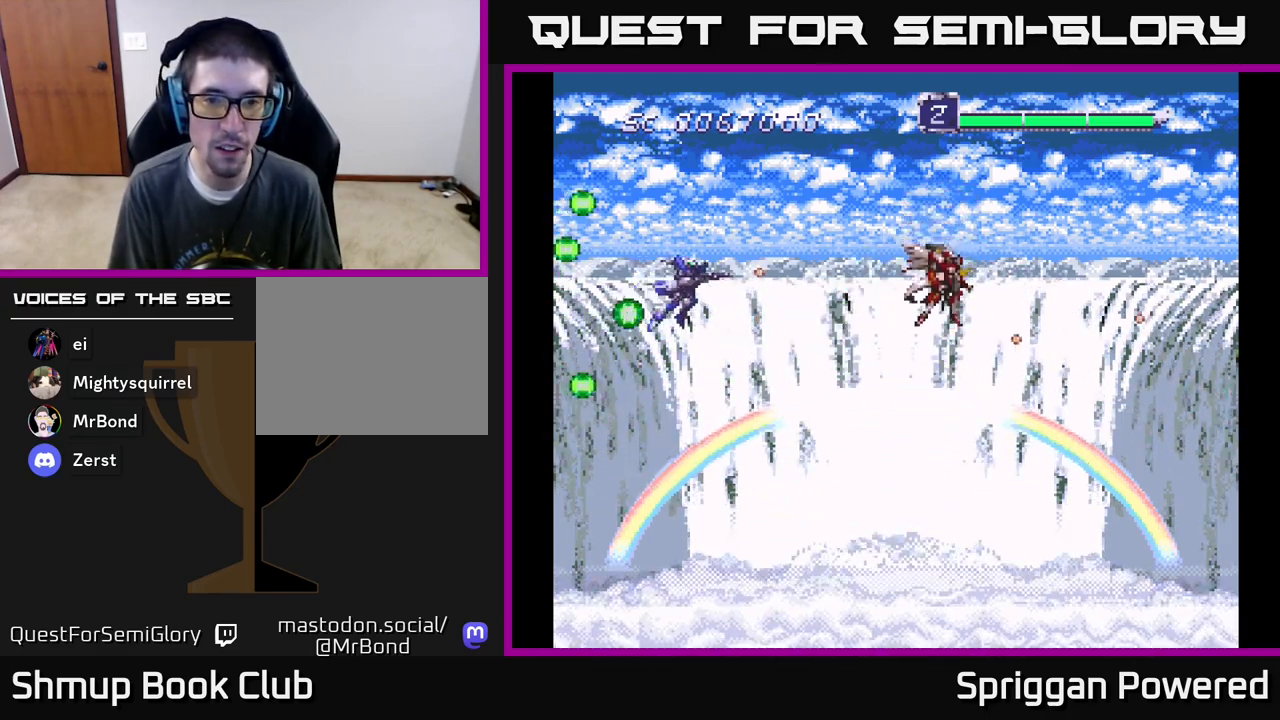
{"buttons": [], "events": [[33, "DPAD_RIGHT", "up"], [50, "A", "up"], [117, "A", "down"], [150, "DPAD_LEFT", "down"], [200, "DPAD_DOWN", "up"], [233, "A", "up"], [283, "DPAD_DOWN", "down"], [317, "A", "down"], [350, "DPAD_LEFT", "up"], [383, "DPAD_DOWN", "up"], [450, "A", "up"]]}
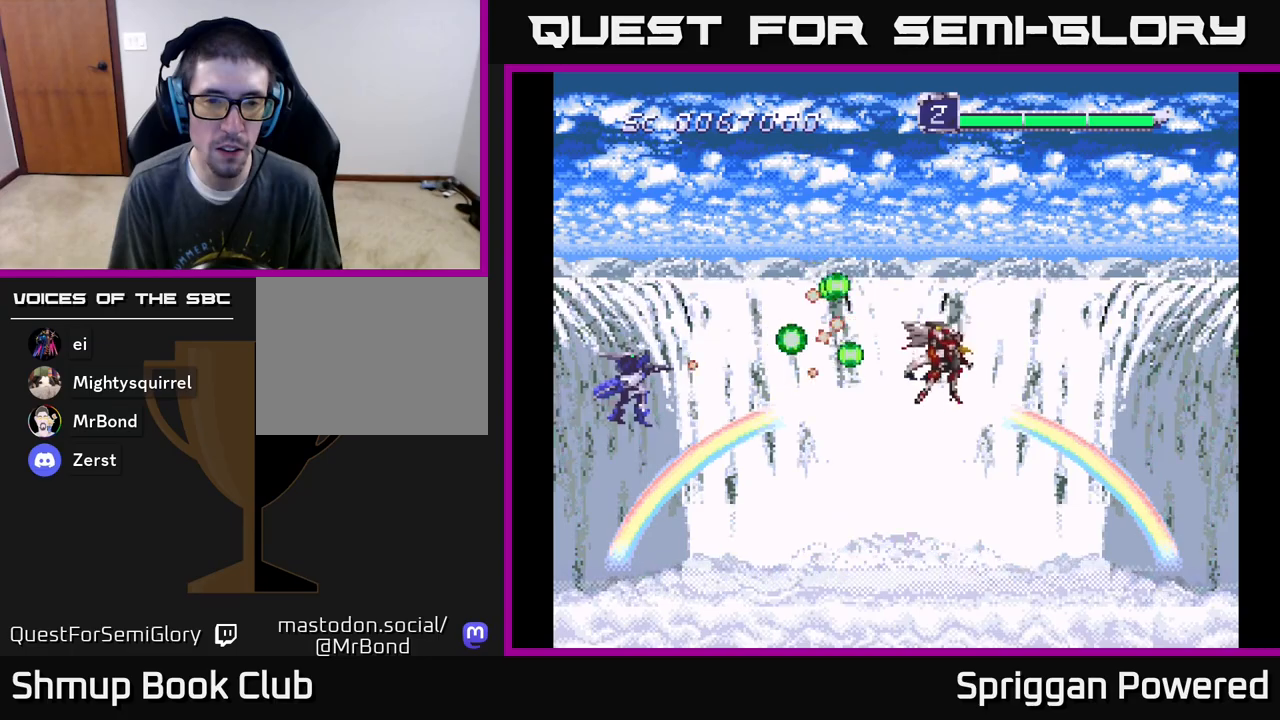
{"buttons": ["A", "DPAD_DOWN", "DPAD_LEFT"], "events": [[17, "A", "down"], [67, "DPAD_DOWN", "down"], [133, "DPAD_DOWN", "up"], [150, "A", "up"], [233, "A", "down"], [350, "A", "up"], [350, "DPAD_DOWN", "down"], [417, "A", "down"], [467, "DPAD_LEFT", "down"]]}
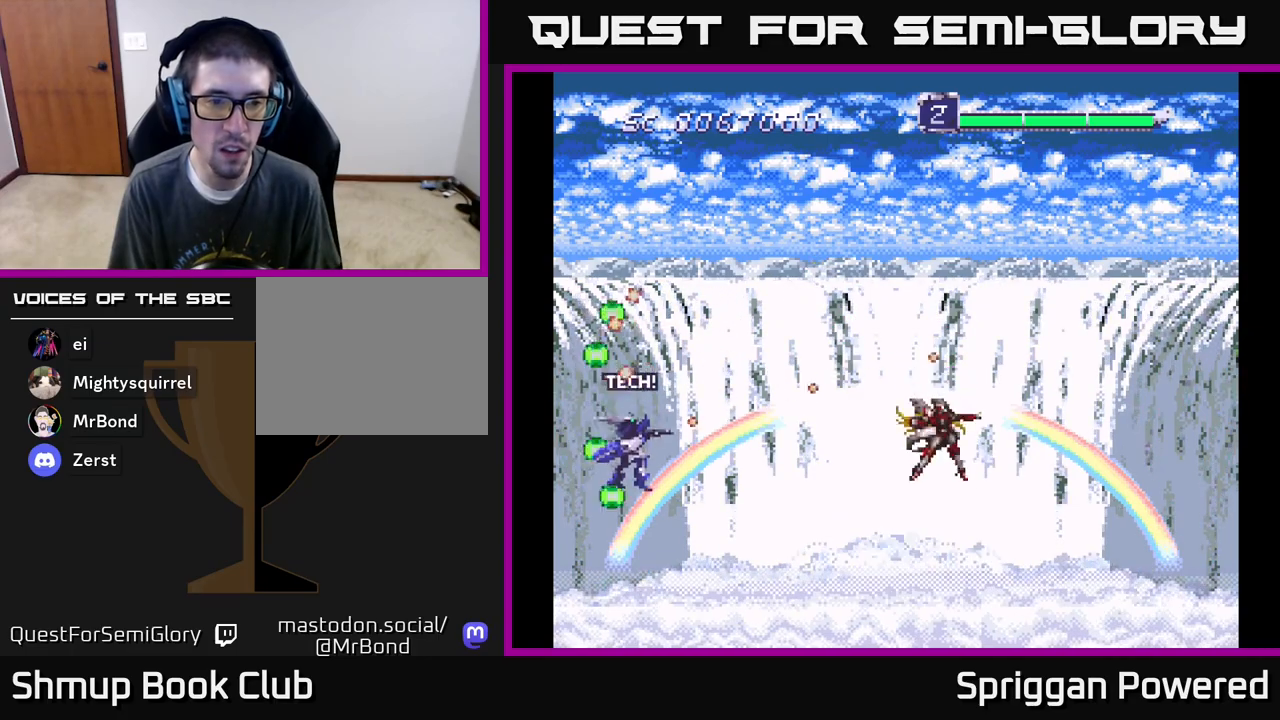
{"buttons": ["A", "DPAD_RIGHT"]}
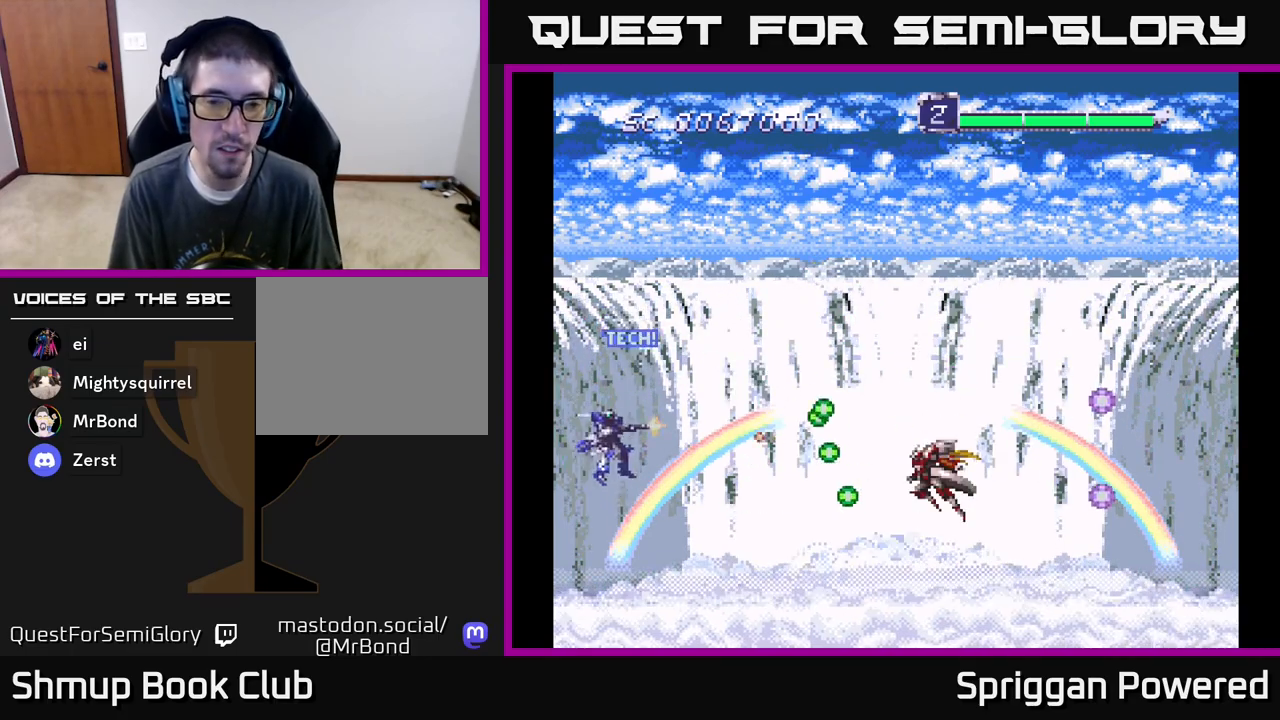
{"buttons": ["A", "DPAD_UP", "DPAD_RIGHT"], "events": [[17, "DPAD_DOWN", "down"], [33, "DPAD_RIGHT", "up"], [50, "DPAD_DOWN", "up"], [133, "A", "up"], [200, "A", "down"], [317, "A", "up"], [400, "A", "down"], [433, "DPAD_UP", "down"], [483, "DPAD_RIGHT", "down"]]}
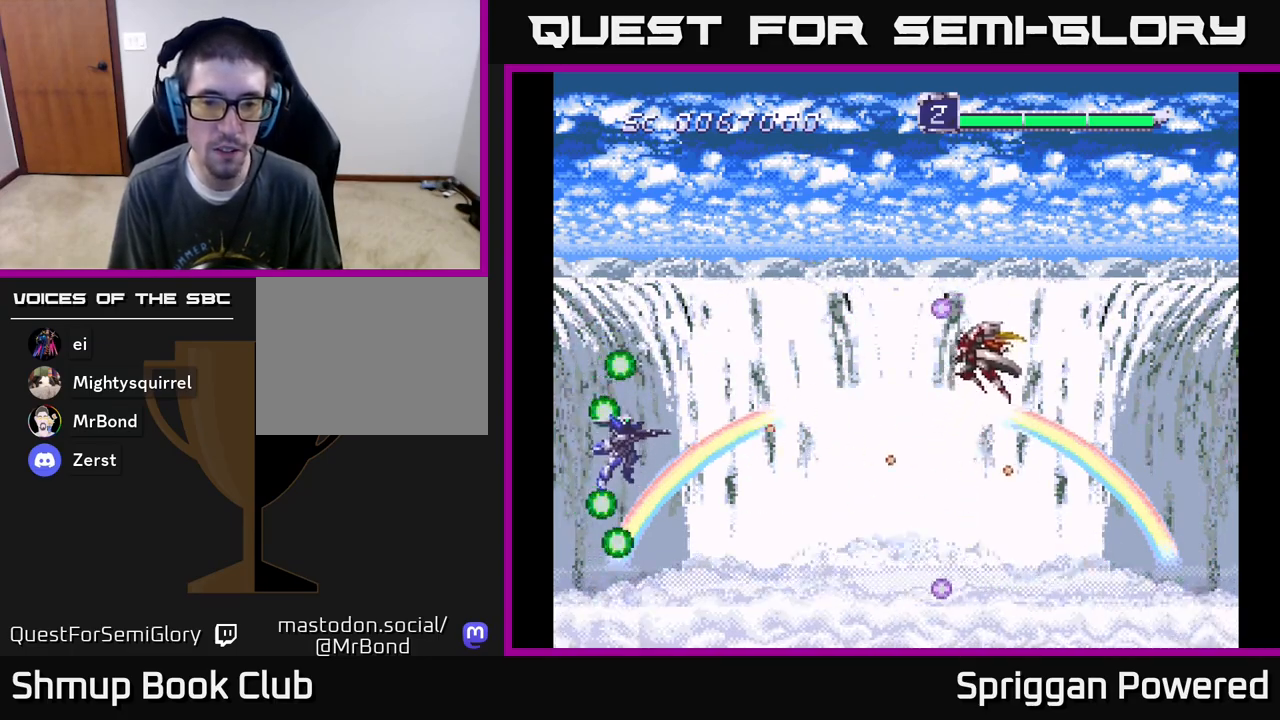
{"buttons": ["A", "DPAD_UP", "DPAD_RIGHT"], "events": [[17, "A", "up"], [83, "A", "down"], [133, "DPAD_RIGHT", "up"], [217, "A", "up"], [283, "A", "down"], [367, "DPAD_RIGHT", "down"], [433, "A", "up"], [500, "A", "down"]]}
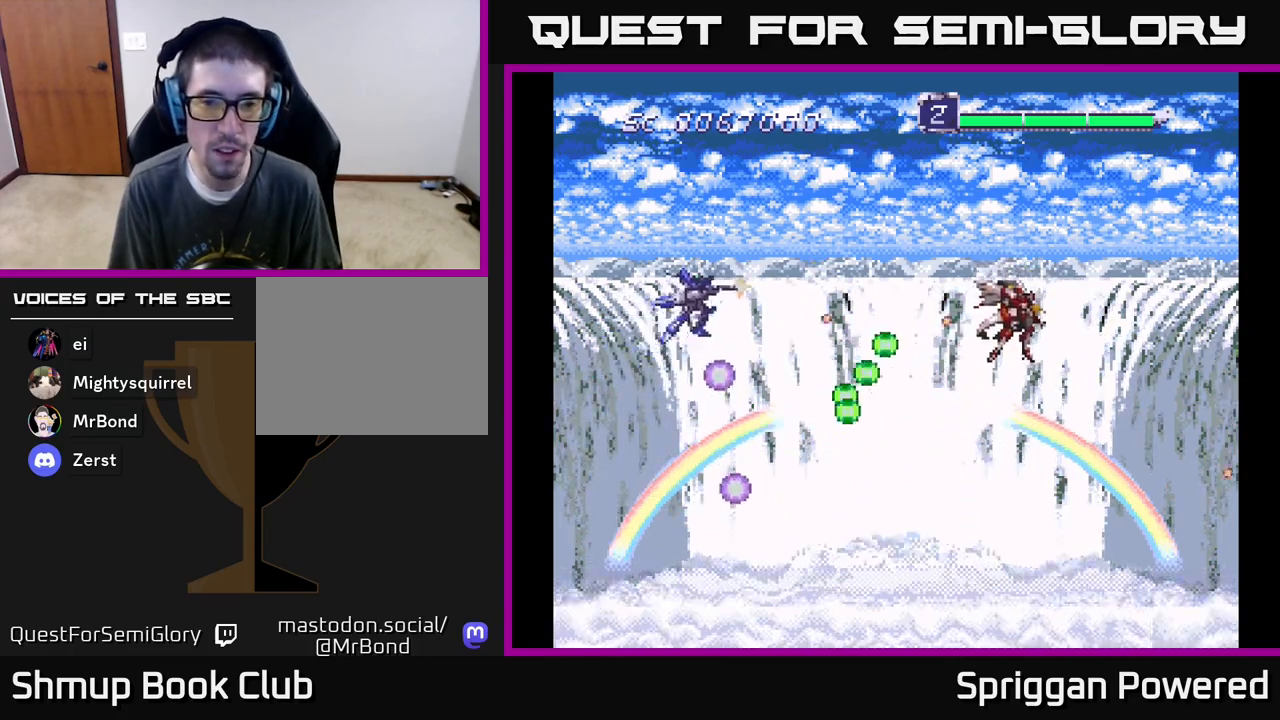
{"buttons": ["A", "DPAD_UP", "DPAD_LEFT"]}
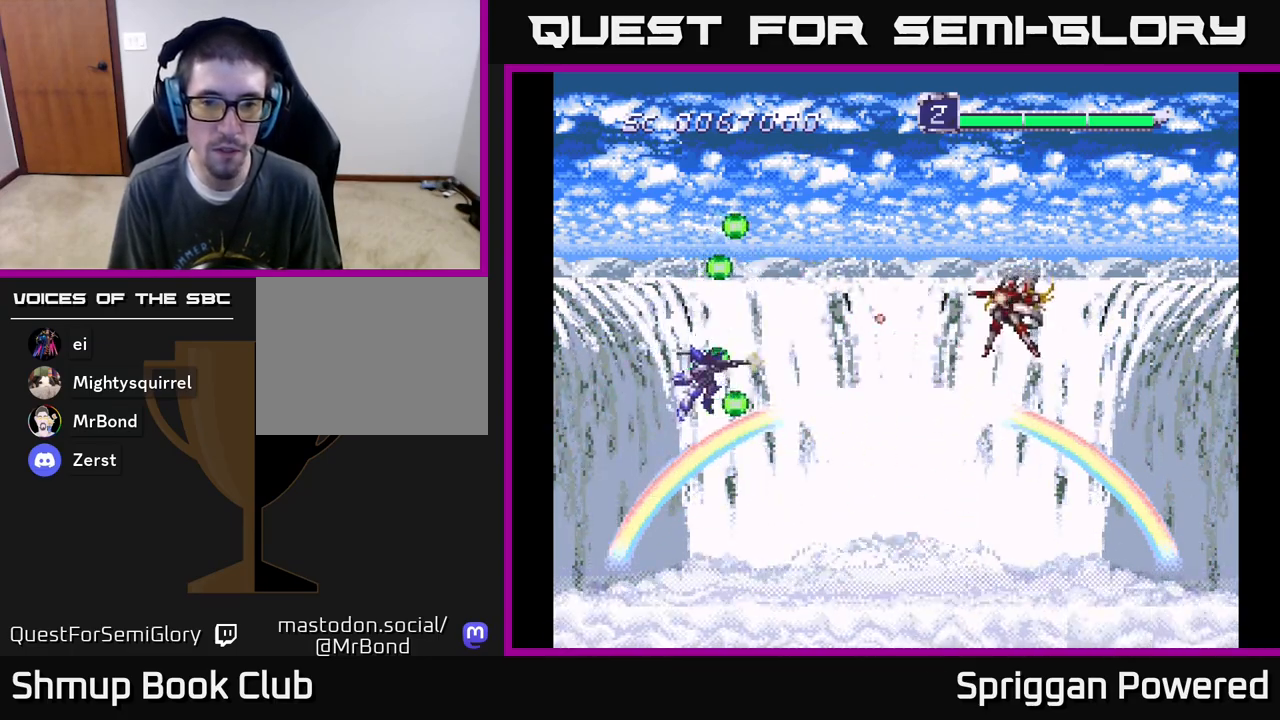
{"buttons": ["A"], "events": [[17, "A", "up"], [83, "A", "down"], [133, "DPAD_LEFT", "up"], [150, "DPAD_DOWN", "down"], [150, "DPAD_UP", "up"], [200, "A", "up"], [267, "A", "down"], [400, "A", "up"], [400, "DPAD_DOWN", "up"], [467, "A", "down"]]}